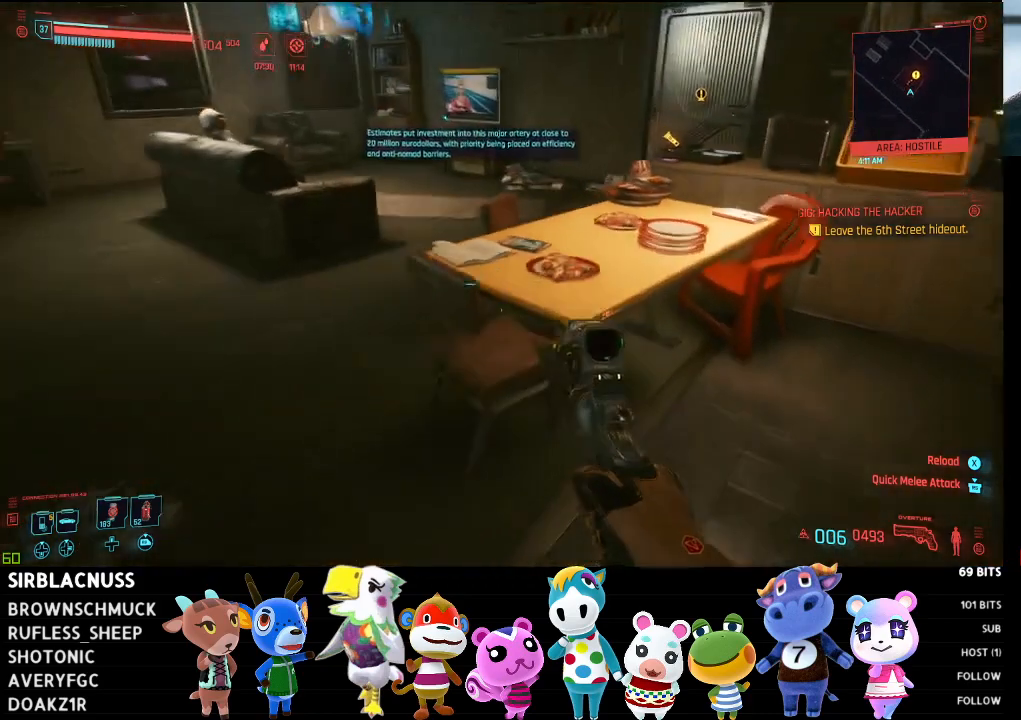
Gameplay with a controller (Xbox layout); each line is a JSON object with the inputs held at the frame after it. "events" lists button and stick changes between this image and that frame as [ms after this image, input, new state], when the widget could be followed in between.
{"buttons": [], "left_stick": "left", "right_stick": "center", "events": [[100, "right_stick", "right"], [167, "left_stick", "up"], [217, "right_stick", "up-right"], [333, "right_stick", "center"], [500, "left_stick", "left"]]}
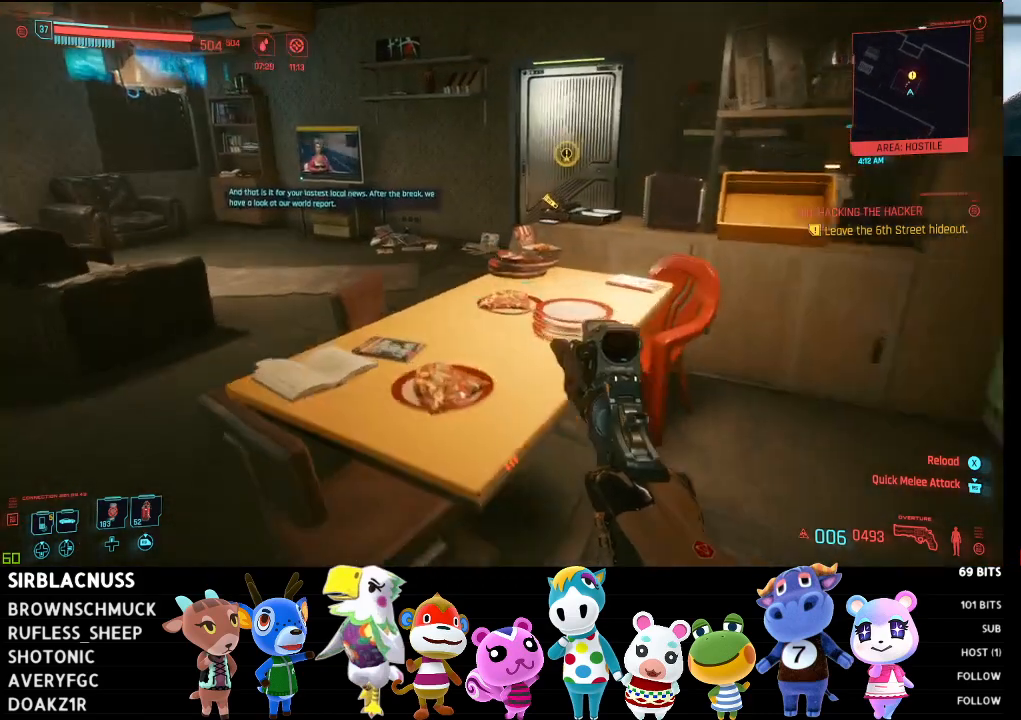
{"buttons": [], "left_stick": "up-left", "right_stick": "right", "events": [[17, "right_stick", "right"], [300, "left_stick", "up-left"]]}
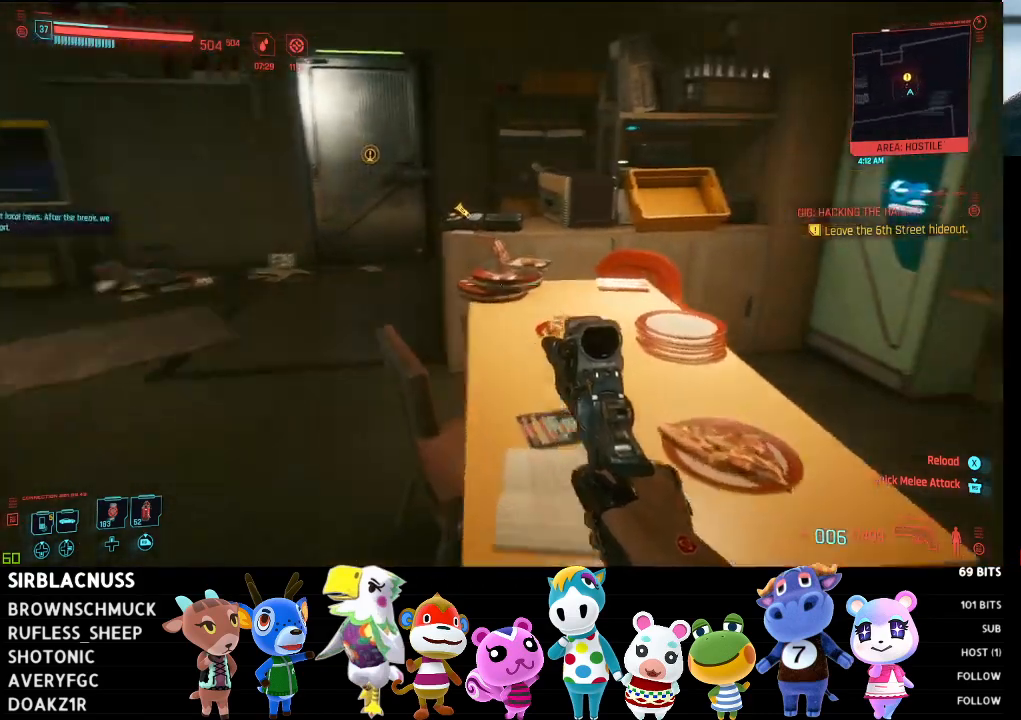
{"buttons": [], "left_stick": "up-left", "right_stick": "down-right", "events": [[283, "right_stick", "down-right"]]}
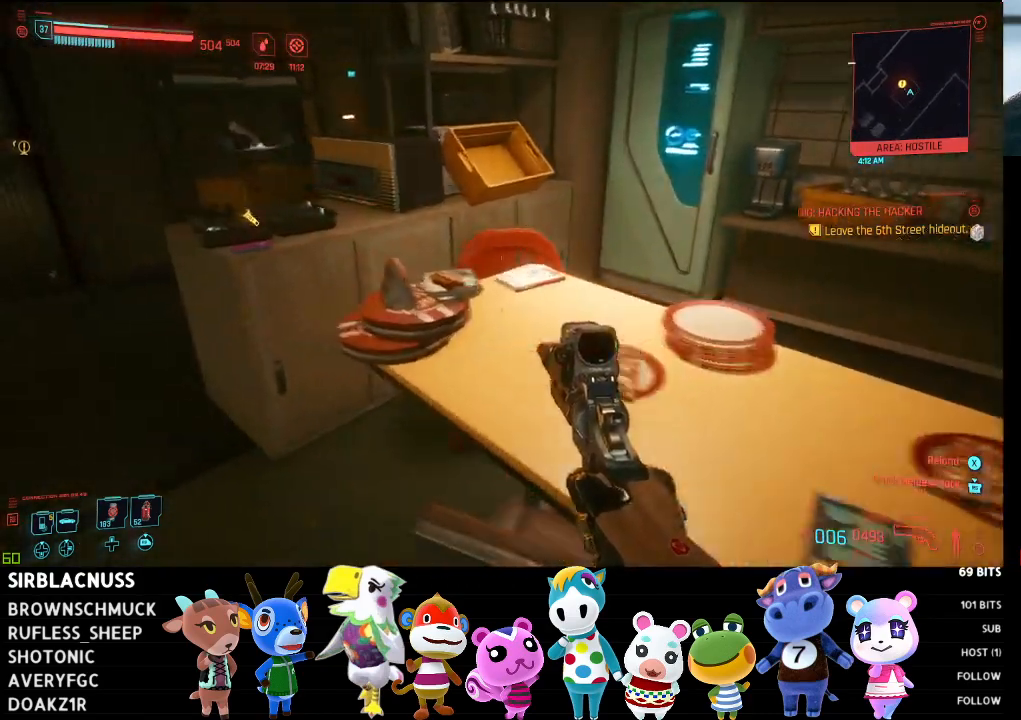
{"buttons": [], "left_stick": "center", "right_stick": "down", "events": [[283, "left_stick", "center"], [467, "right_stick", "down"]]}
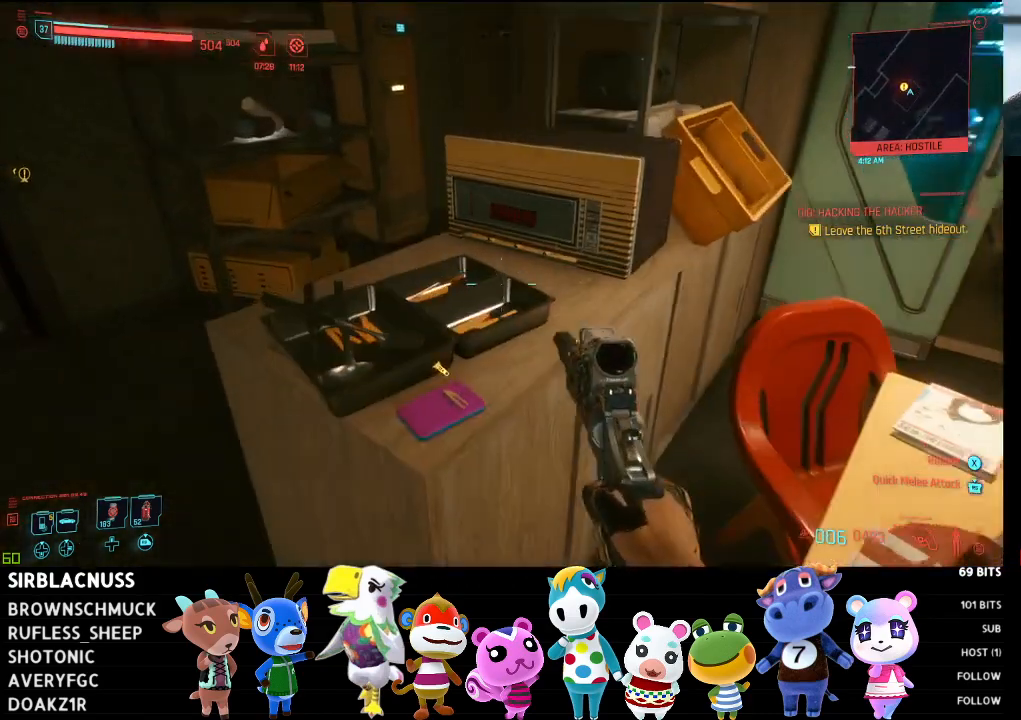
{"buttons": [], "left_stick": "center", "right_stick": "center", "events": [[150, "right_stick", "down-left"], [350, "right_stick", "center"]]}
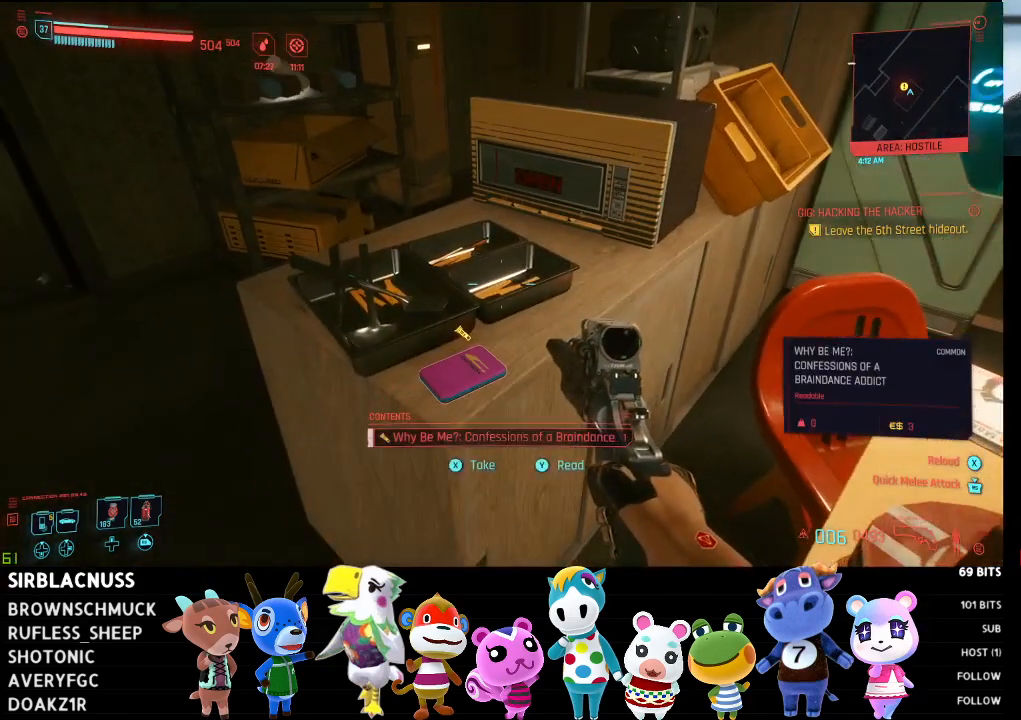
{"buttons": [], "left_stick": "left", "right_stick": "center", "events": [[133, "X", "down"], [233, "X", "up"], [400, "left_stick", "left"]]}
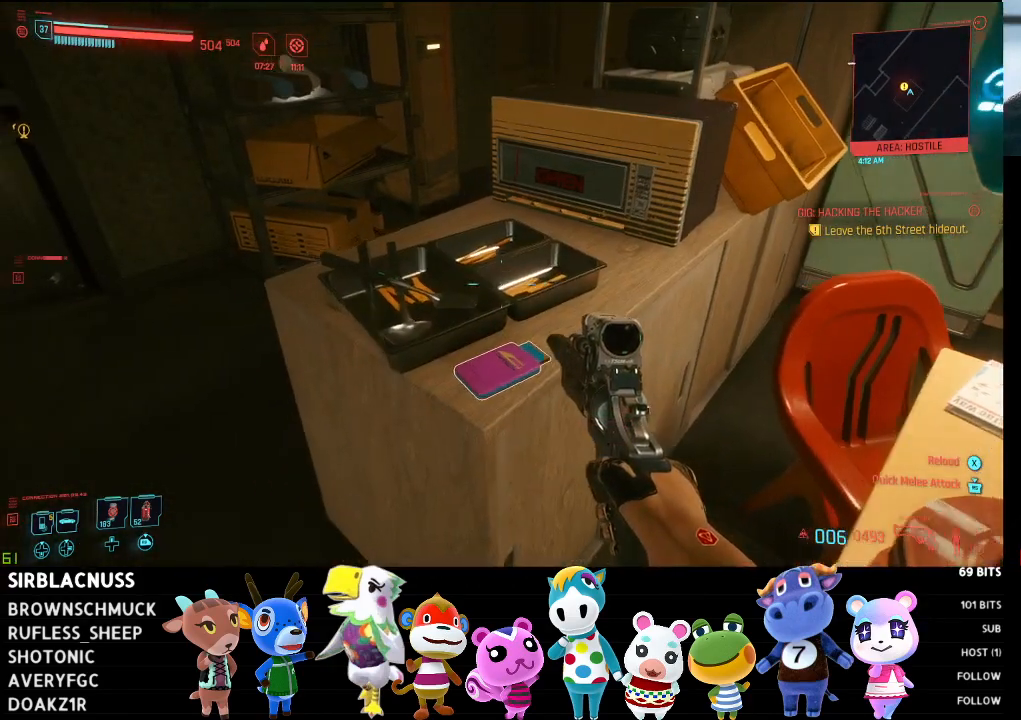
{"buttons": [], "left_stick": "up", "right_stick": "center", "events": [[100, "left_stick", "up-left"], [100, "right_stick", "up"], [267, "right_stick", "center"], [483, "left_stick", "up"]]}
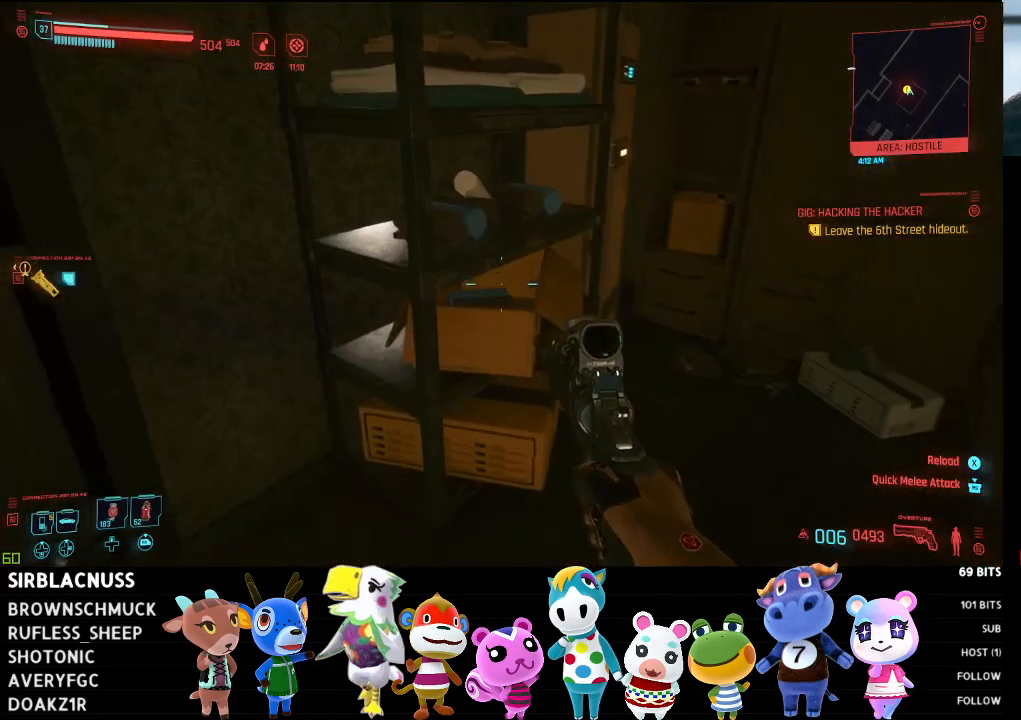
{"buttons": [], "left_stick": "up-right", "right_stick": "center", "events": [[133, "left_stick", "up-right"]]}
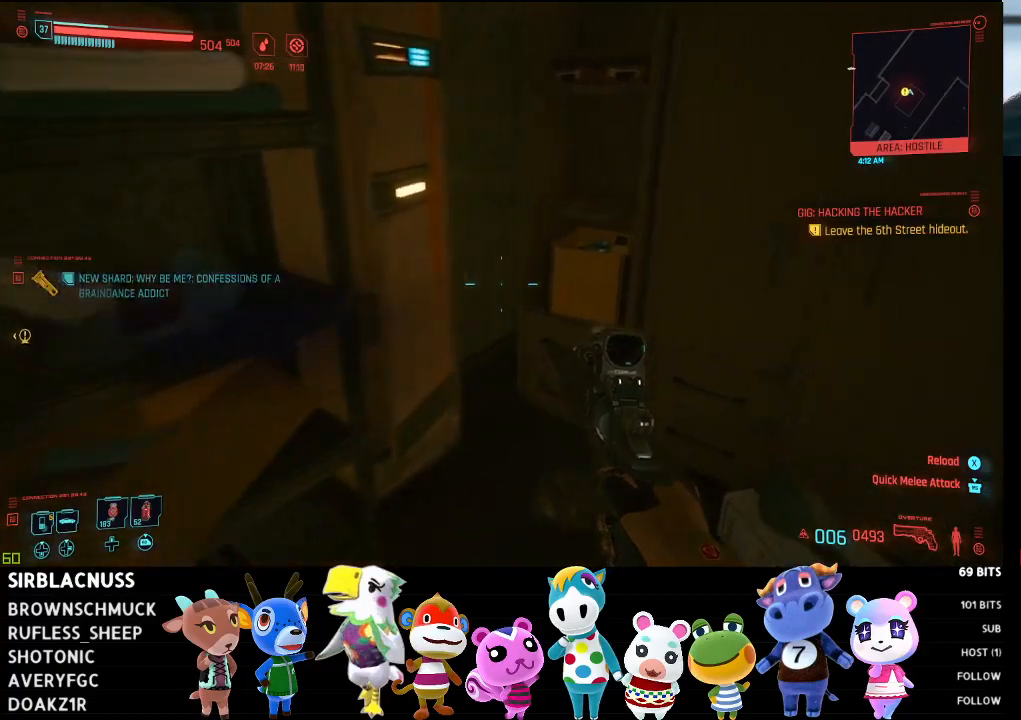
{"buttons": [], "left_stick": "down", "right_stick": "right", "events": [[17, "right_stick", "right"], [50, "left_stick", "center"], [167, "left_stick", "down-left"], [317, "left_stick", "down"]]}
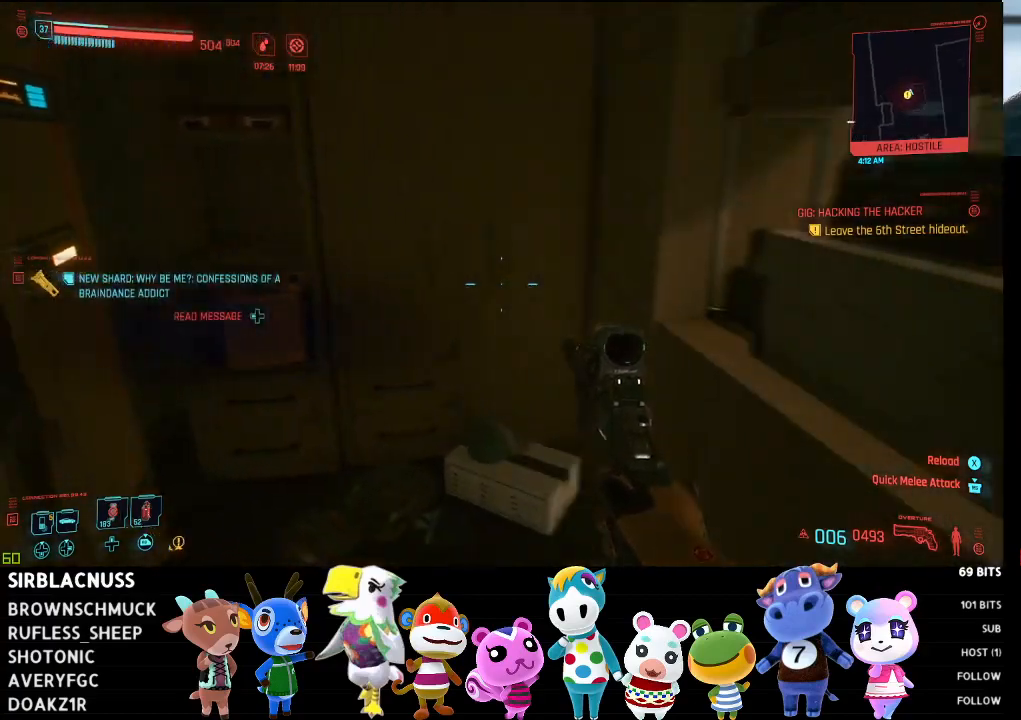
{"buttons": [], "left_stick": "center", "right_stick": "right", "events": [[433, "left_stick", "center"]]}
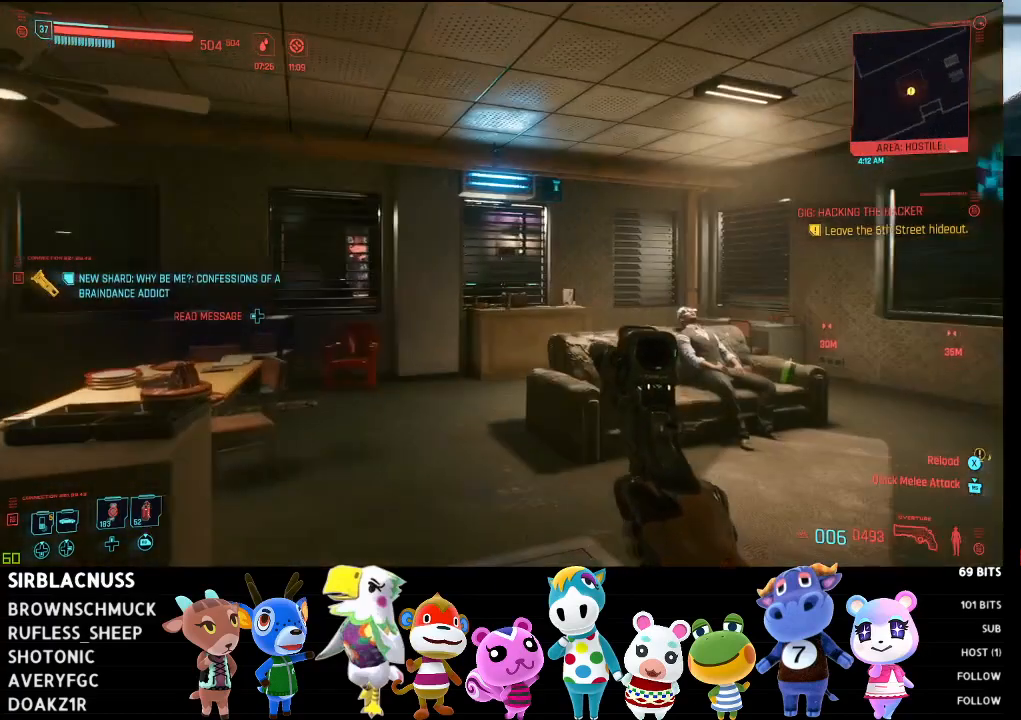
{"buttons": [], "left_stick": "up-left", "right_stick": "center", "events": [[333, "right_stick", "center"], [367, "left_stick", "up"], [450, "left_stick", "up-left"]]}
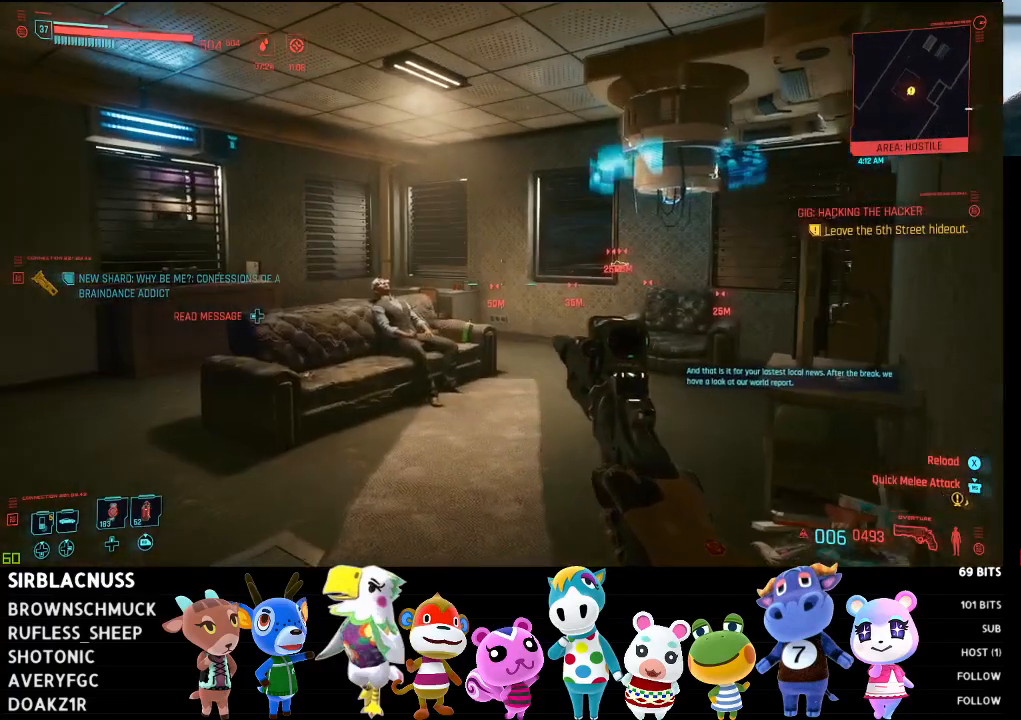
{"buttons": [], "left_stick": "up-left", "right_stick": "right", "events": [[133, "right_stick", "right"]]}
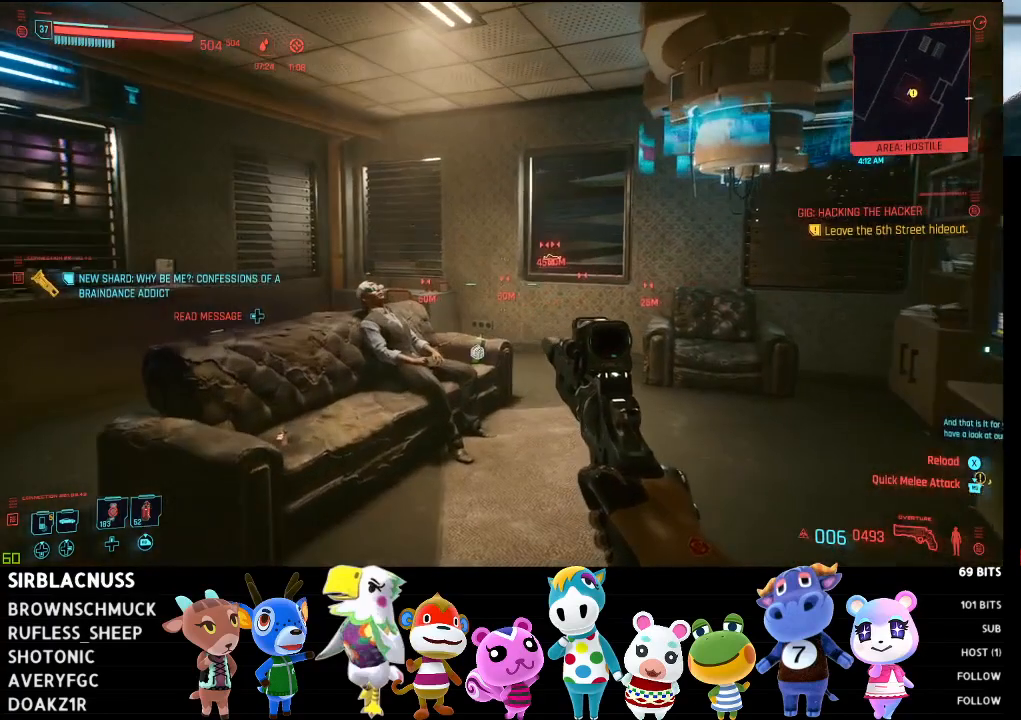
{"buttons": [], "left_stick": "up-left", "right_stick": "center", "events": [[17, "left_stick", "up"], [50, "right_stick", "up-right"], [467, "left_stick", "up-left"], [483, "right_stick", "center"]]}
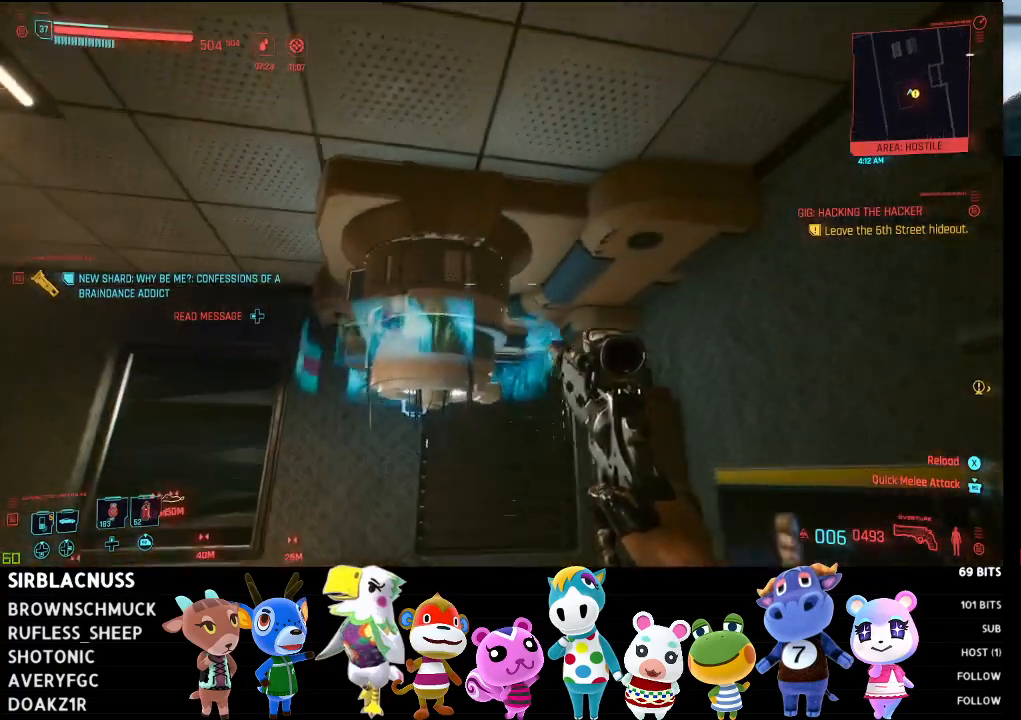
{"buttons": [], "left_stick": "down-left", "right_stick": "down-left", "events": [[83, "left_stick", "center"], [233, "right_stick", "down-left"], [300, "left_stick", "down-left"]]}
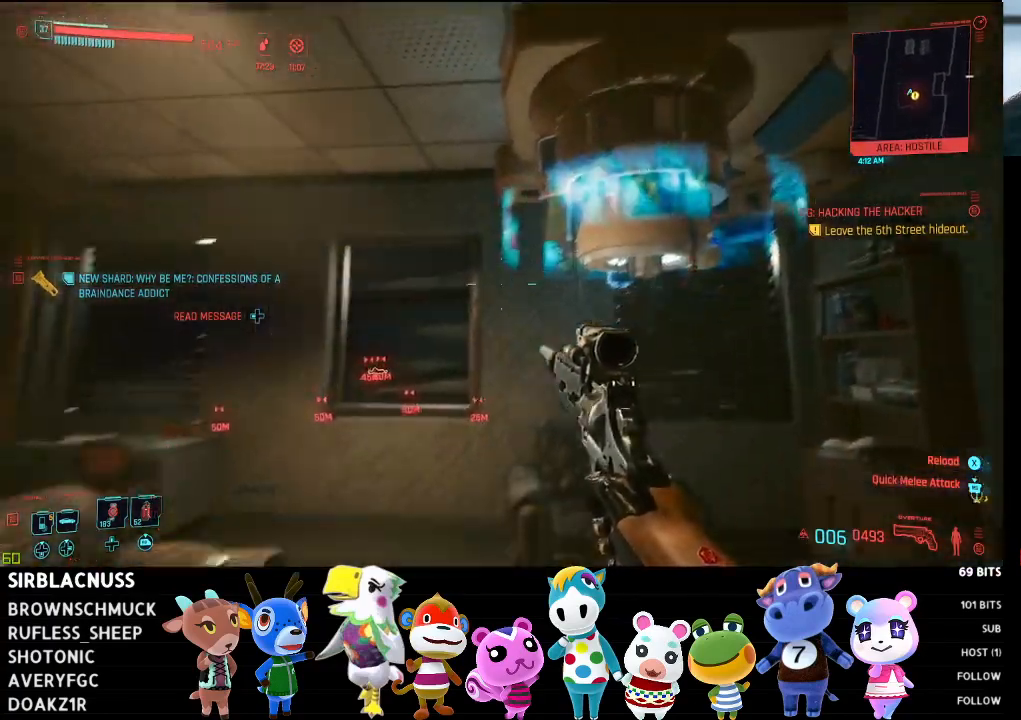
{"buttons": ["L2"], "left_stick": "center", "right_stick": "left", "events": [[183, "left_stick", "center"], [267, "right_stick", "center"], [367, "right_stick", "left"], [450, "L2", "down"]]}
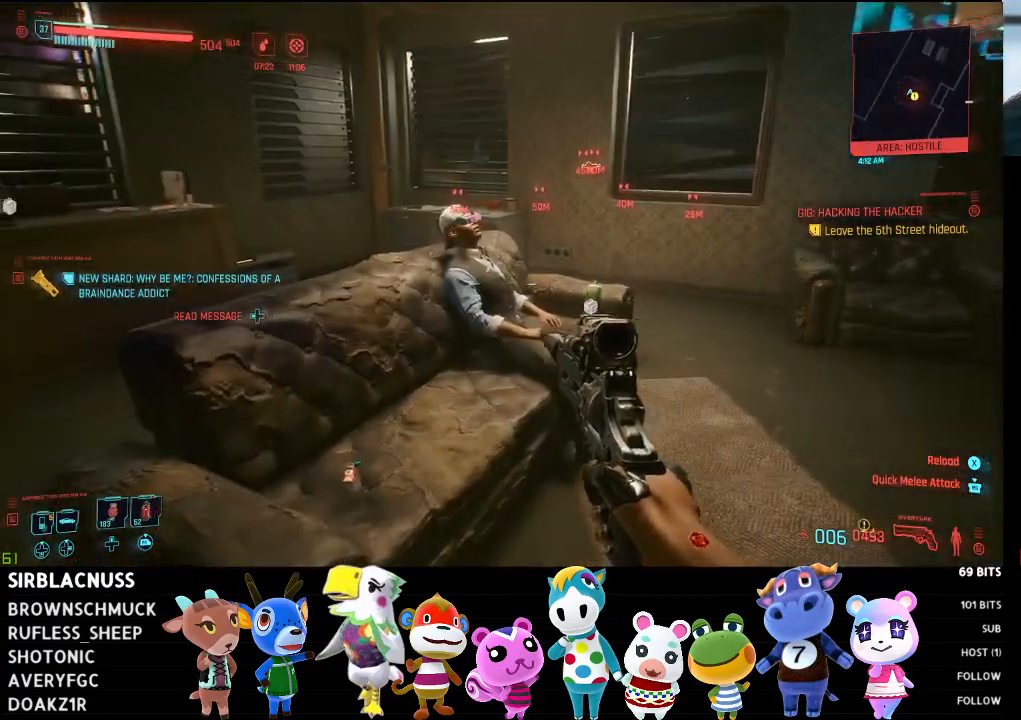
{"buttons": ["L2"], "left_stick": "center", "right_stick": "left", "events": [[50, "right_stick", "up"], [500, "right_stick", "left"]]}
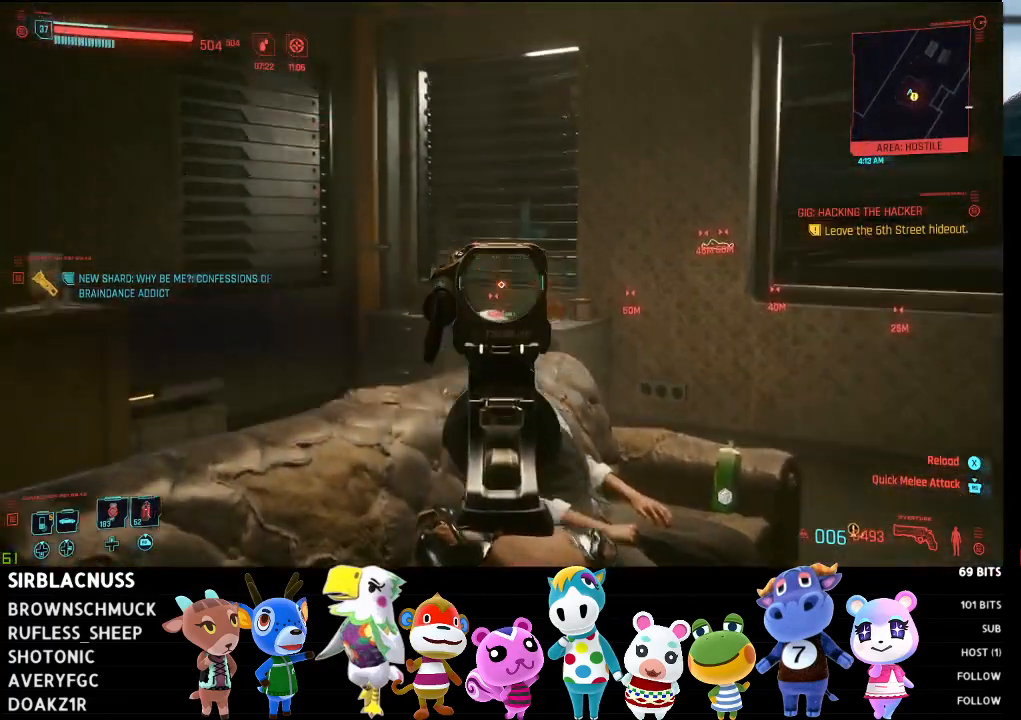
{"buttons": ["L2"], "left_stick": "center", "right_stick": "center", "events": [[183, "right_stick", "center"], [267, "right_stick", "down"], [450, "right_stick", "center"]]}
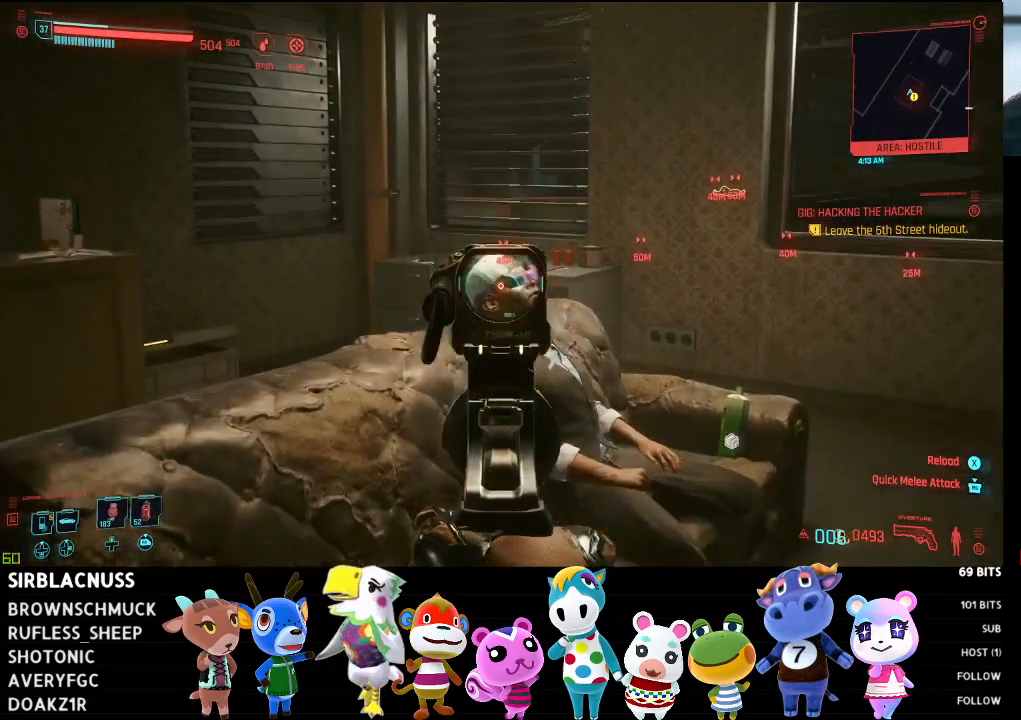
{"buttons": [], "left_stick": "center", "right_stick": "center", "events": [[417, "L2", "up"]]}
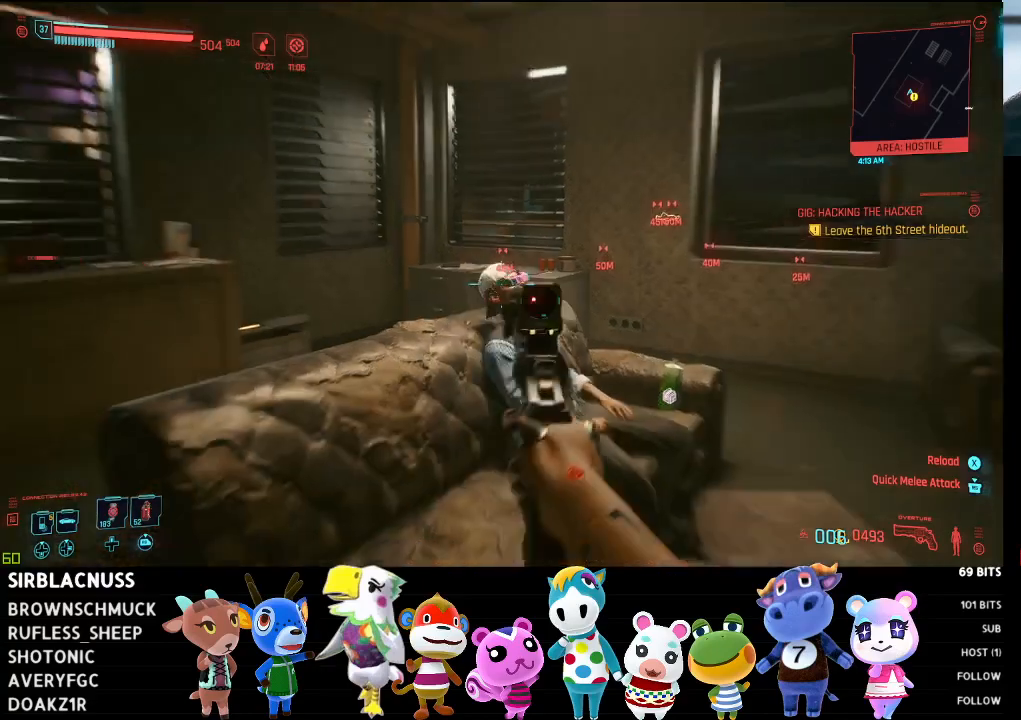
{"buttons": ["L1"], "left_stick": "center", "right_stick": "center", "events": [[100, "L1", "down"]]}
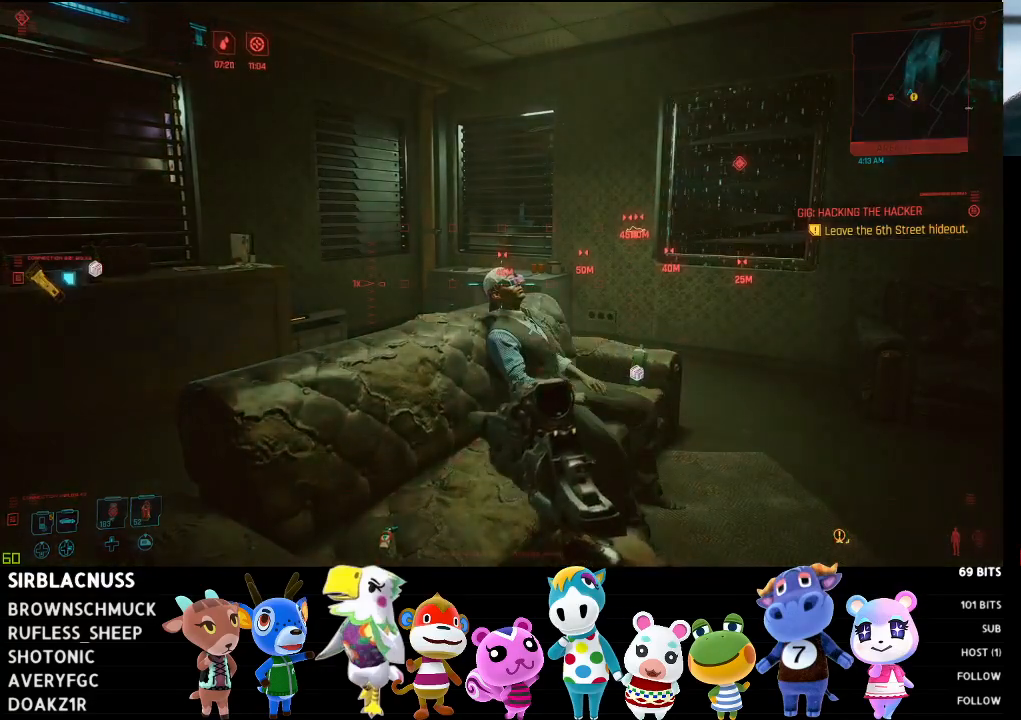
{"buttons": ["L1"], "left_stick": "center", "right_stick": "down-right", "events": [[333, "right_stick", "down-right"]]}
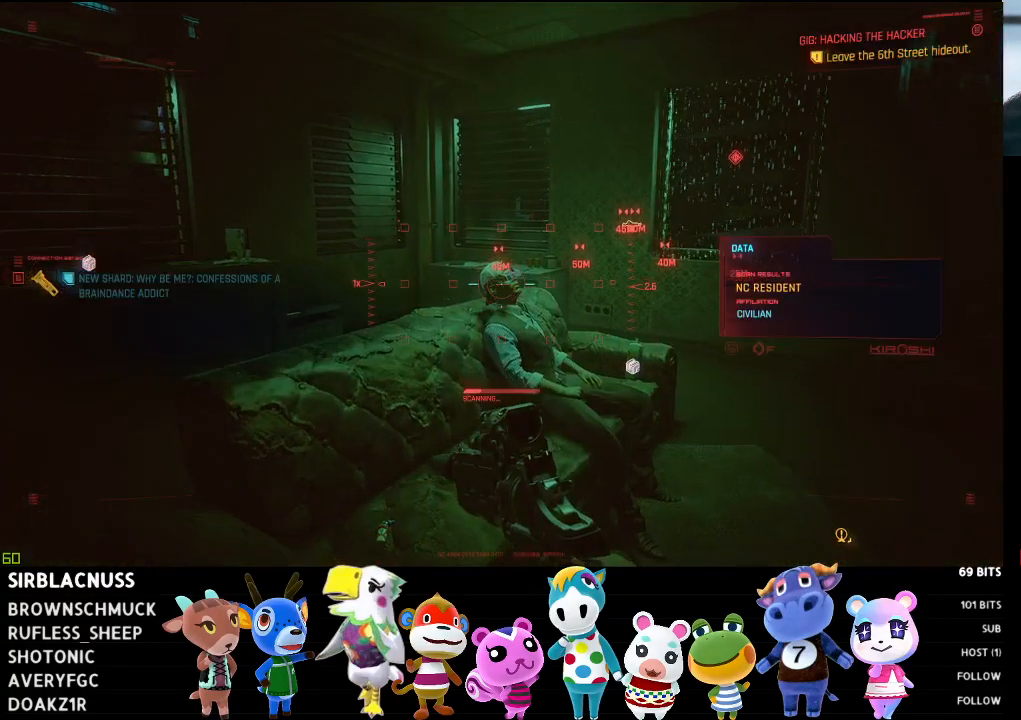
{"buttons": ["L1"], "left_stick": "center", "right_stick": "center", "events": [[17, "right_stick", "center"]]}
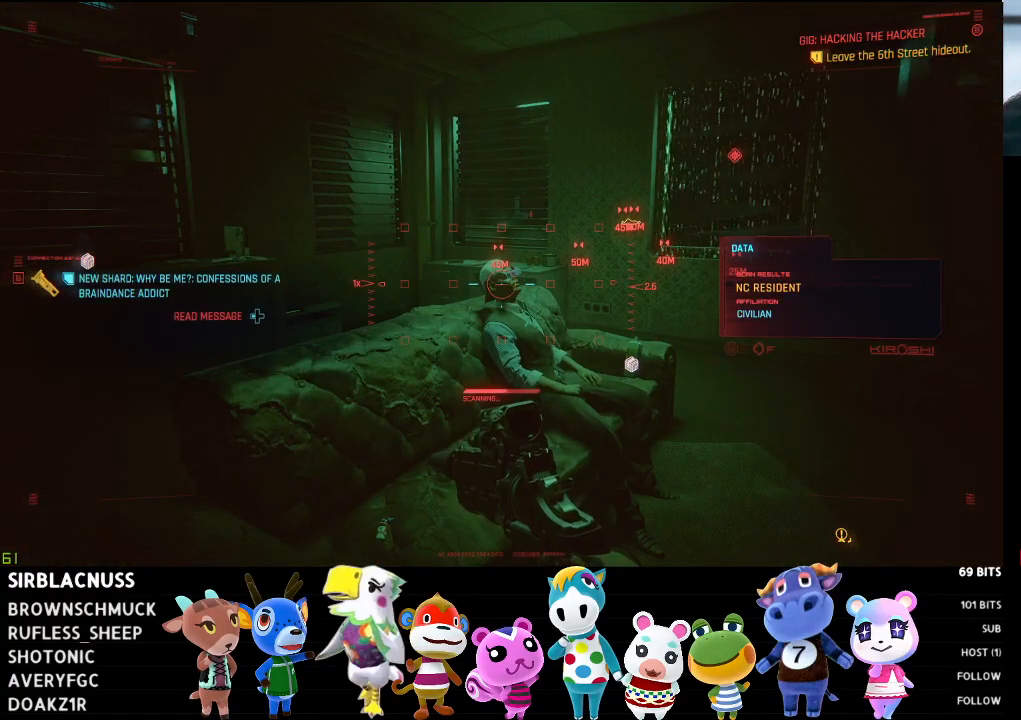
{"buttons": ["L1"], "left_stick": "center", "right_stick": "center", "events": []}
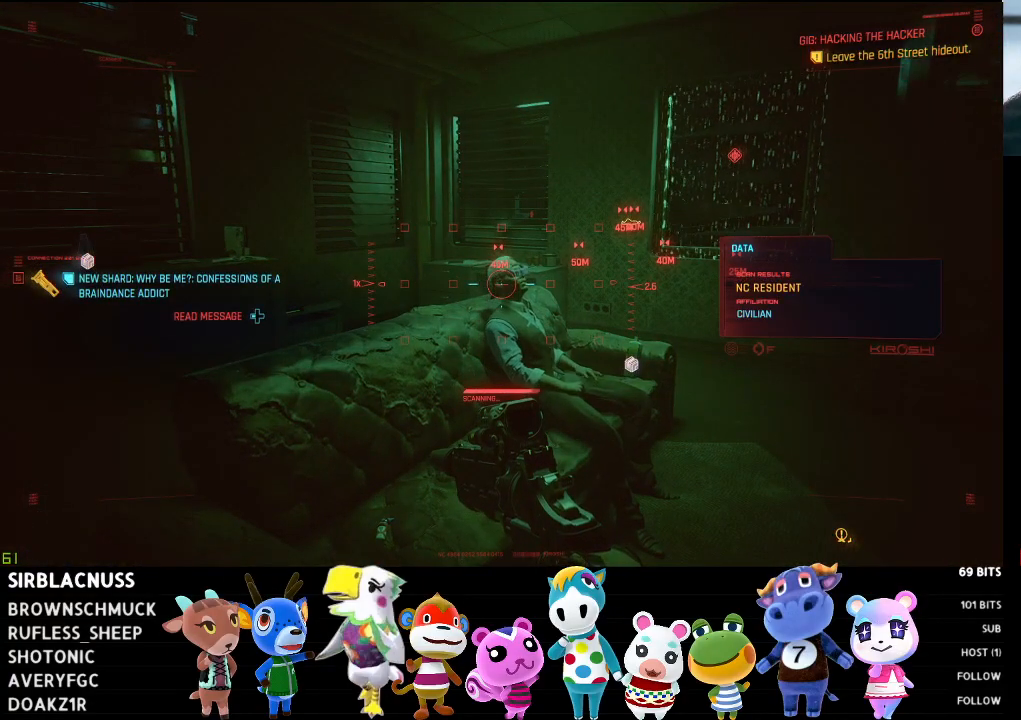
{"buttons": ["L1"], "left_stick": "center", "right_stick": "center", "events": []}
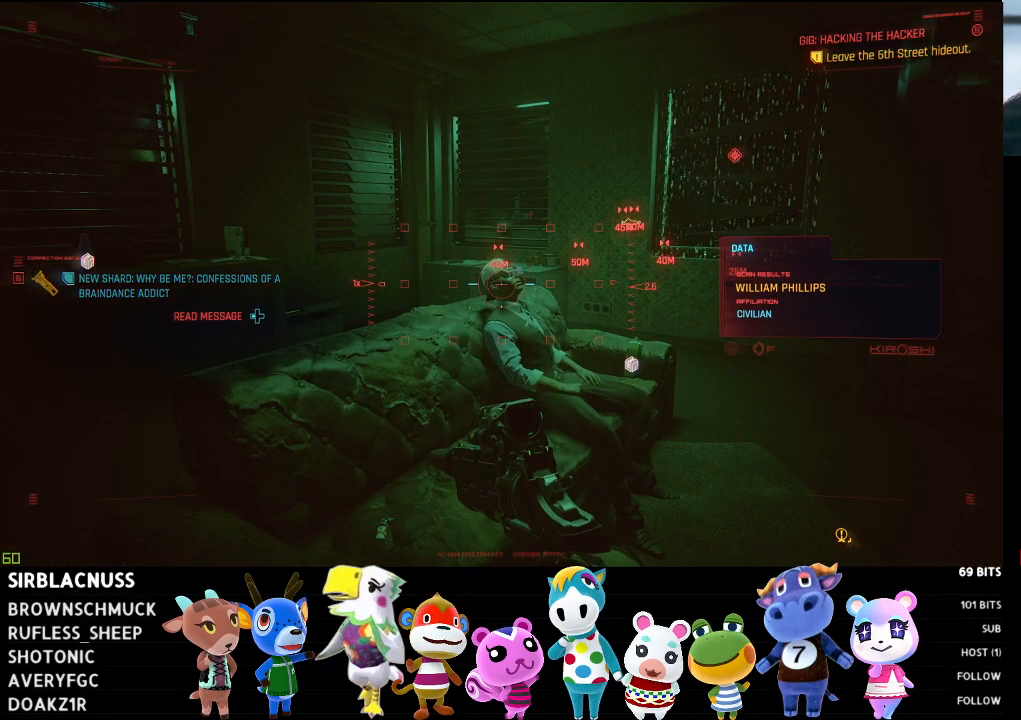
{"buttons": ["L1"], "left_stick": "center", "right_stick": "center", "events": []}
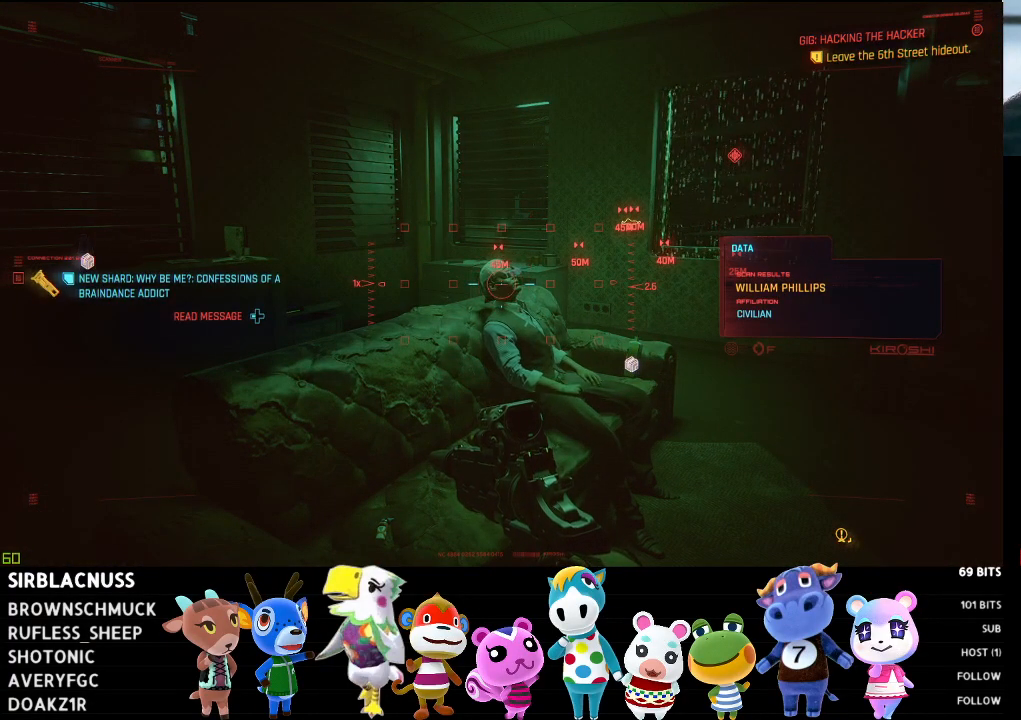
{"buttons": ["L1"], "left_stick": "center", "right_stick": "center", "events": []}
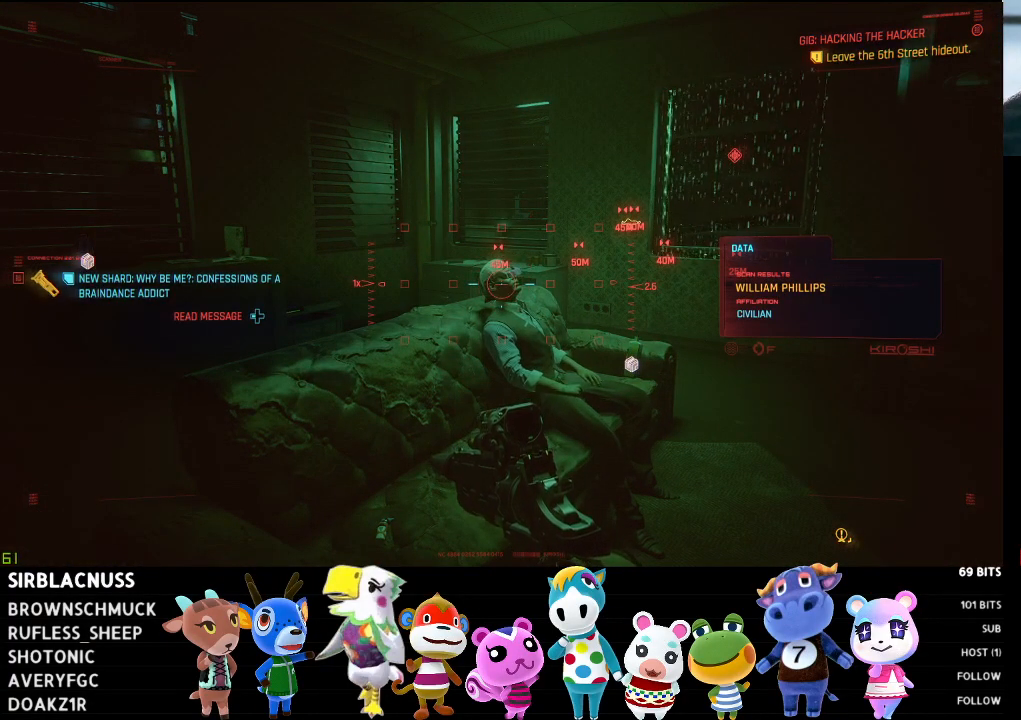
{"buttons": [], "left_stick": "center", "right_stick": "center", "events": [[50, "L1", "up"], [217, "right_stick", "down-left"], [483, "right_stick", "center"]]}
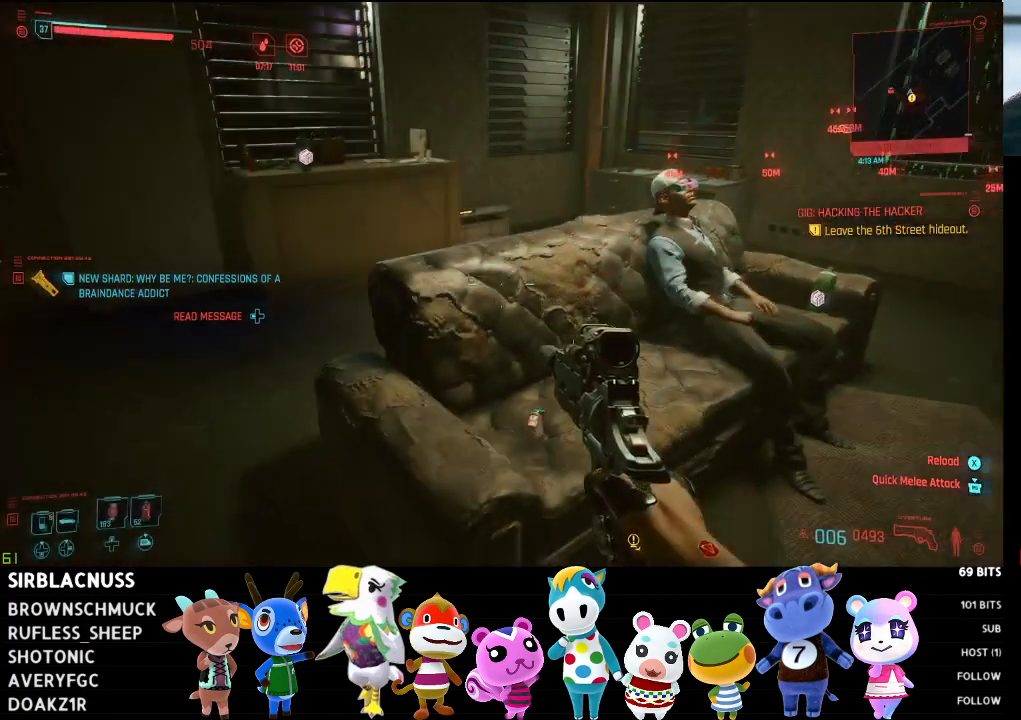
{"buttons": [], "left_stick": "center", "right_stick": "center", "events": []}
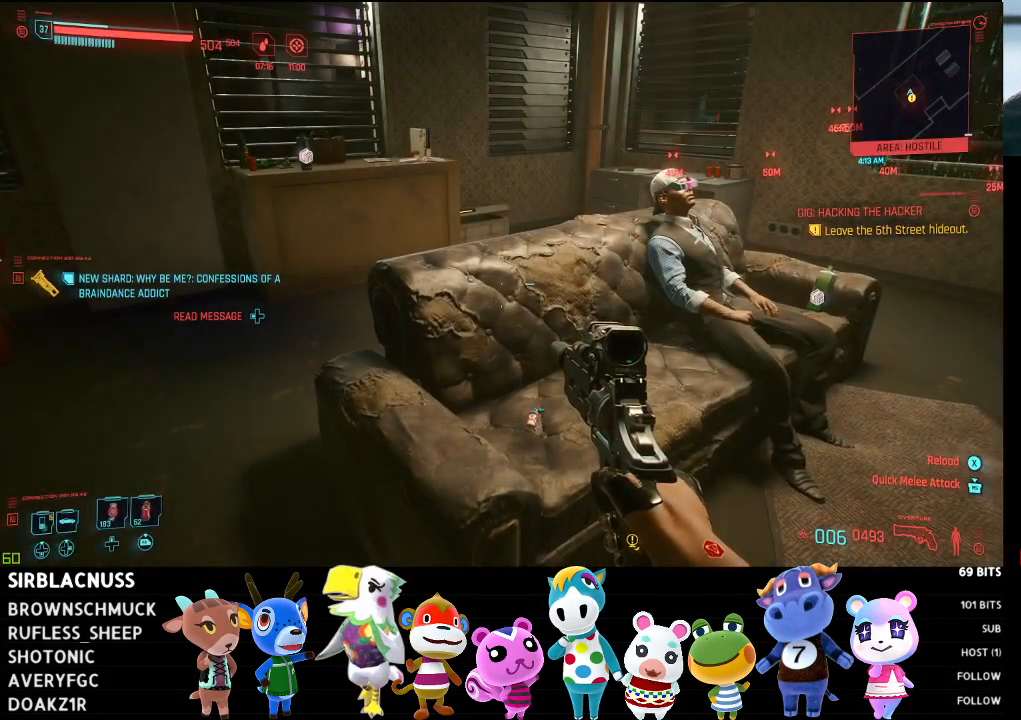
{"buttons": [], "left_stick": "center", "right_stick": "up-left", "events": [[133, "right_stick", "left"], [400, "right_stick", "up-left"]]}
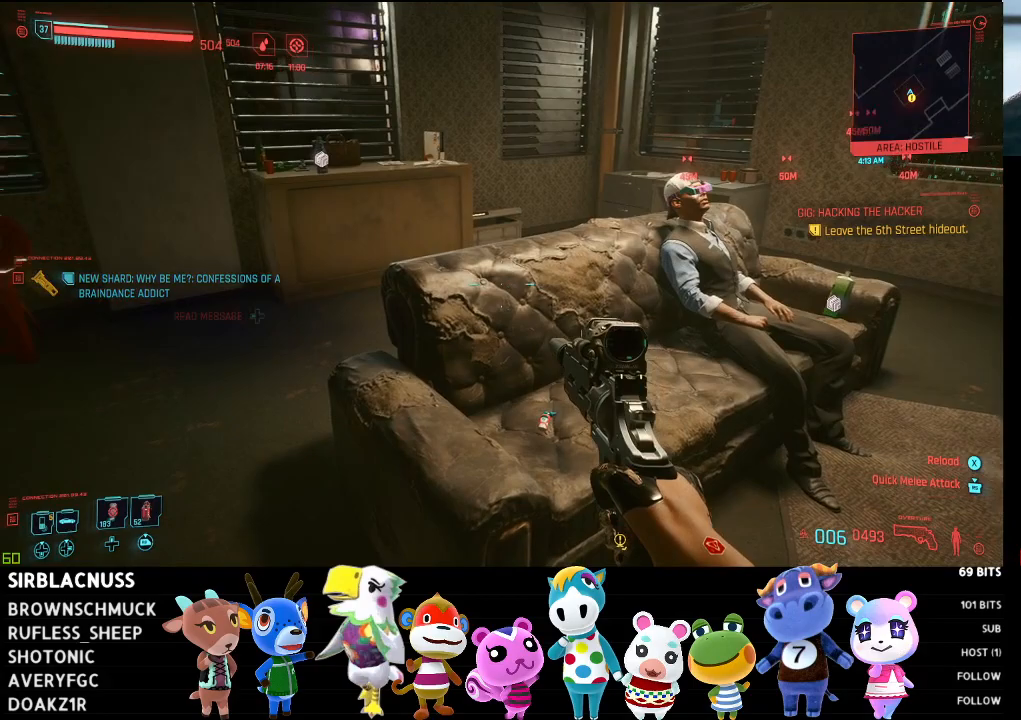
{"buttons": [], "left_stick": "center", "right_stick": "left", "events": [[83, "left_stick", "up-left"], [483, "left_stick", "center"], [483, "right_stick", "left"]]}
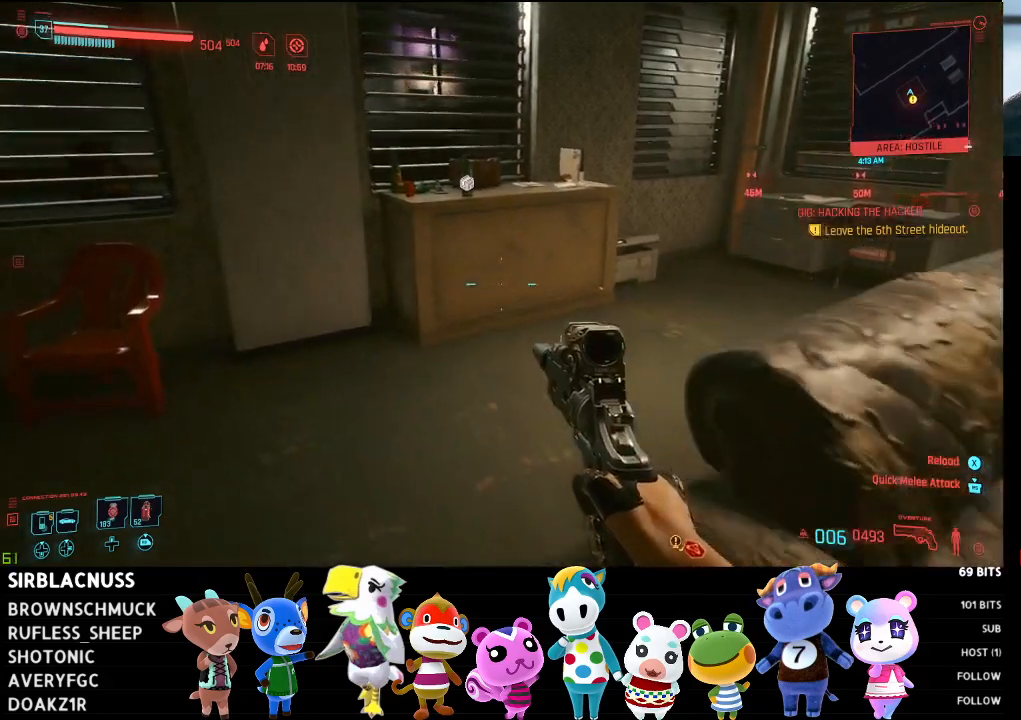
{"buttons": [], "left_stick": "up-right", "right_stick": "left", "events": [[283, "left_stick", "down-right"], [467, "left_stick", "up-right"]]}